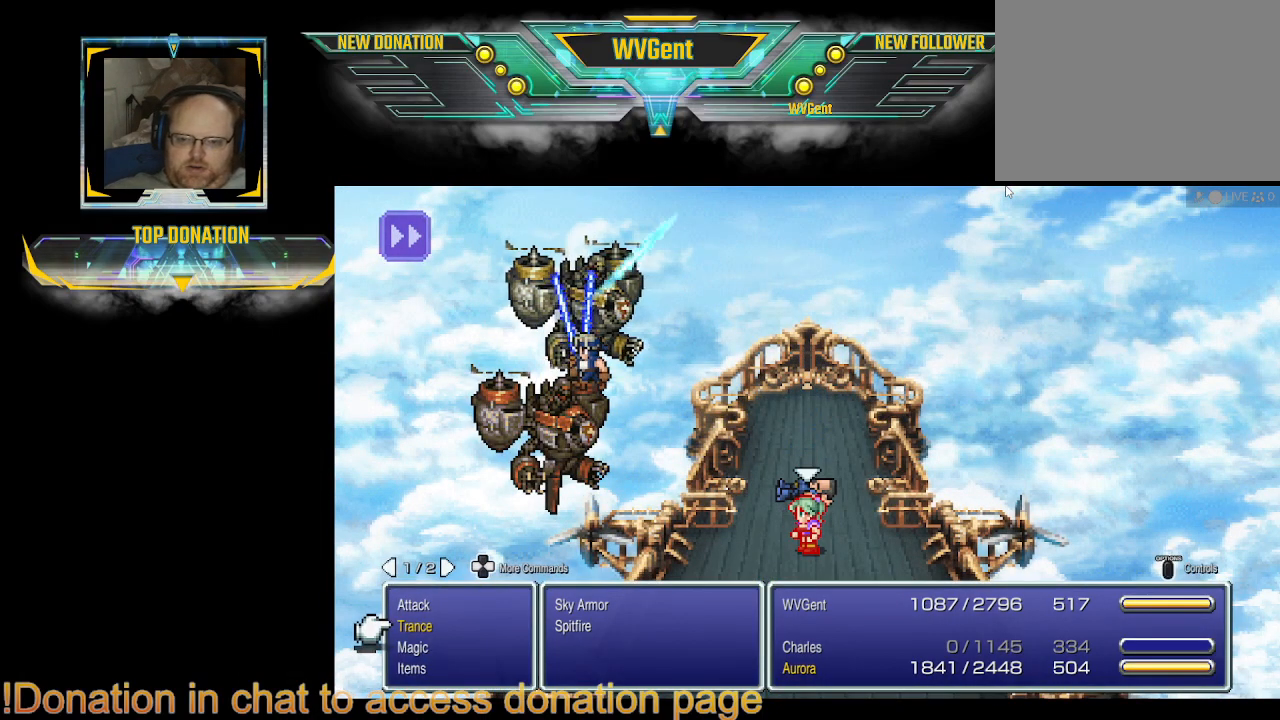
Gameplay with a controller (PlayStation layout); each line is a JSON object with the inputs held at the frame after it. "events" lists button and stick changes between this image and that frame as [ms after this image, input, new state], when the widget could be followed in between. Not read: L3 R3.
{"buttons": [], "left_stick": "center", "right_stick": "center", "events": [[200, "DPAD_DOWN", "down"], [233, "DPAD_DOWN", "up"], [333, "DPAD_DOWN", "down"], [433, "DPAD_DOWN", "up"]]}
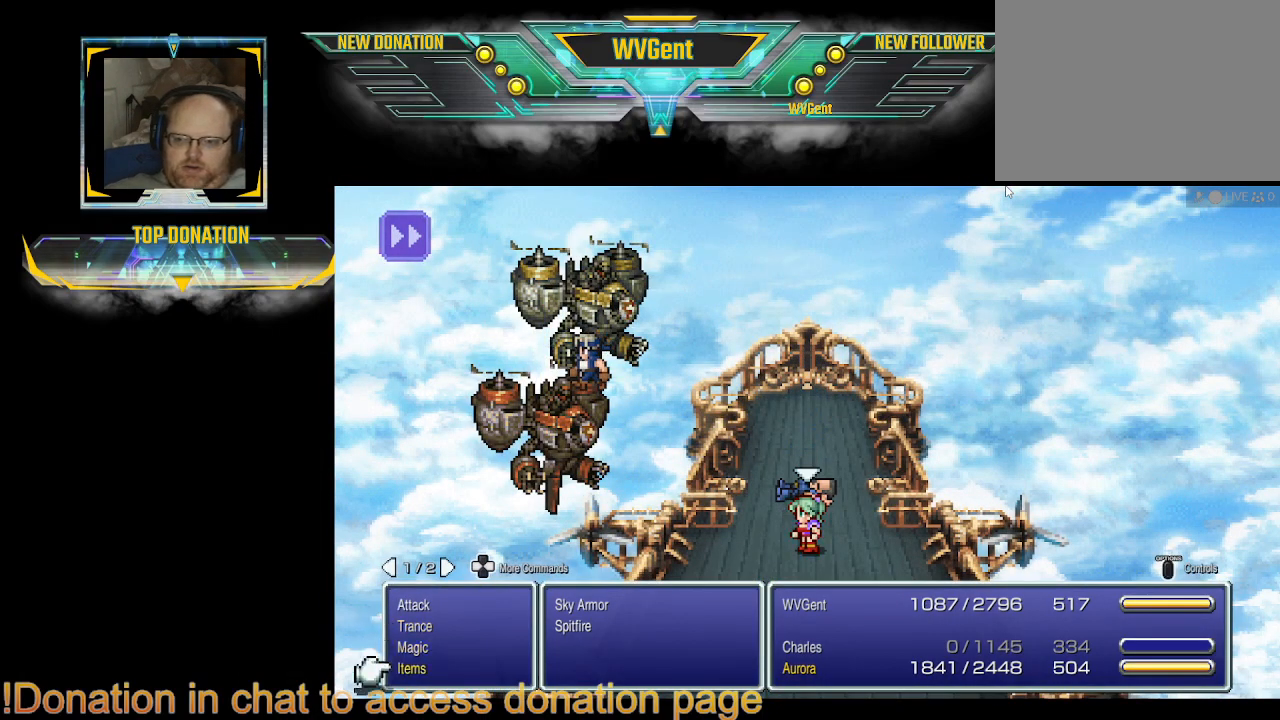
{"buttons": [], "left_stick": "center", "right_stick": "center", "events": [[67, "CROSS", "down"], [167, "CROSS", "up"]]}
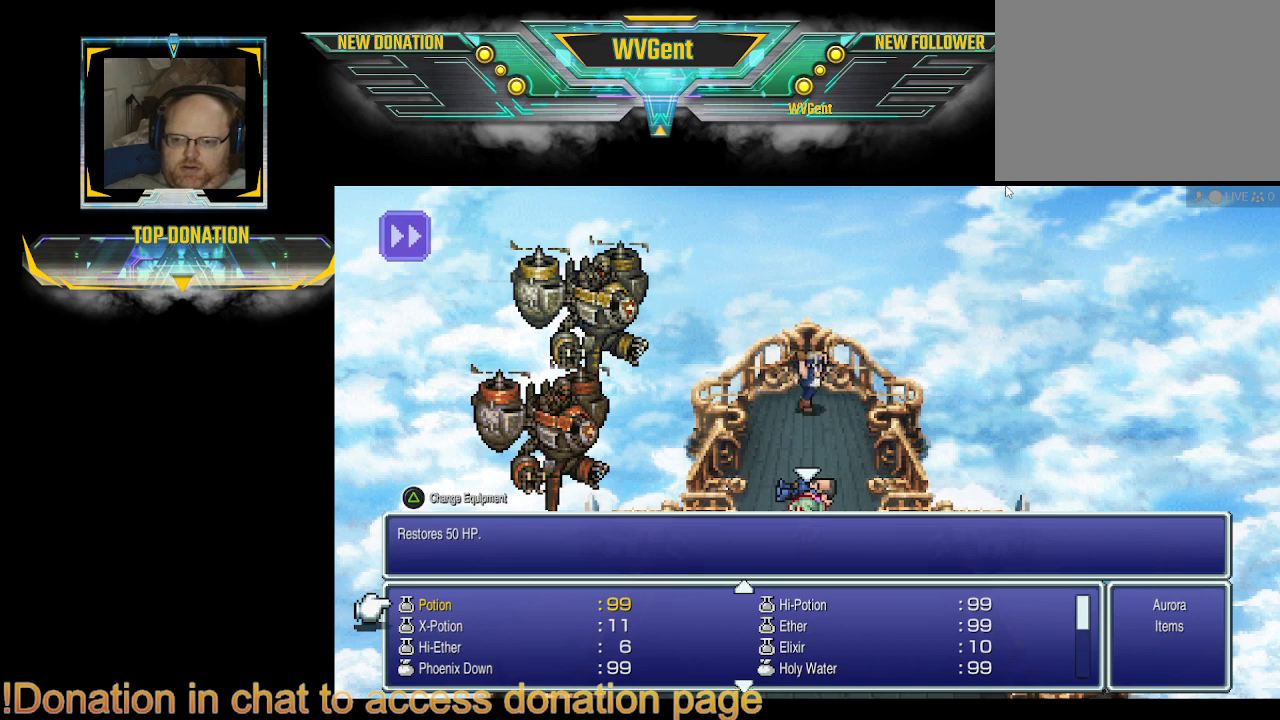
{"buttons": ["DPAD_DOWN"], "left_stick": "center", "right_stick": "center", "events": [[333, "DPAD_DOWN", "down"], [400, "DPAD_DOWN", "up"], [500, "DPAD_DOWN", "down"]]}
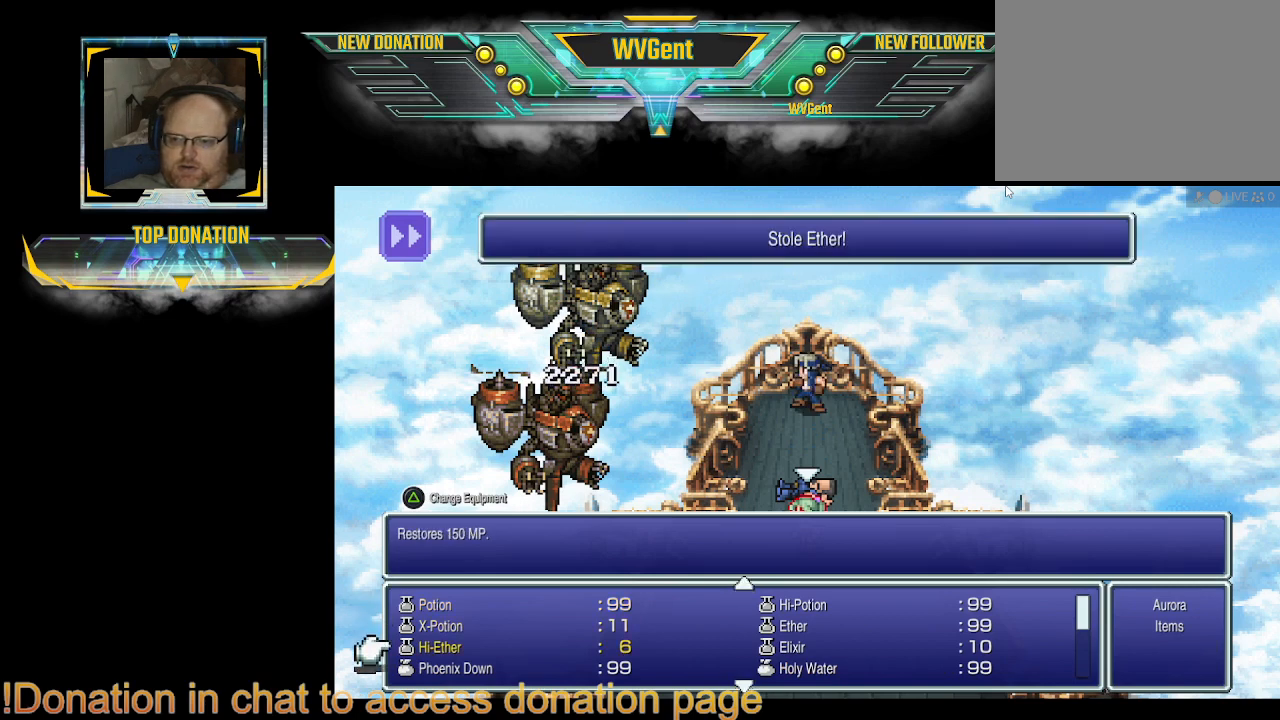
{"buttons": [], "left_stick": "center", "right_stick": "center", "events": [[67, "DPAD_DOWN", "up"], [167, "DPAD_DOWN", "down"], [267, "DPAD_DOWN", "up"]]}
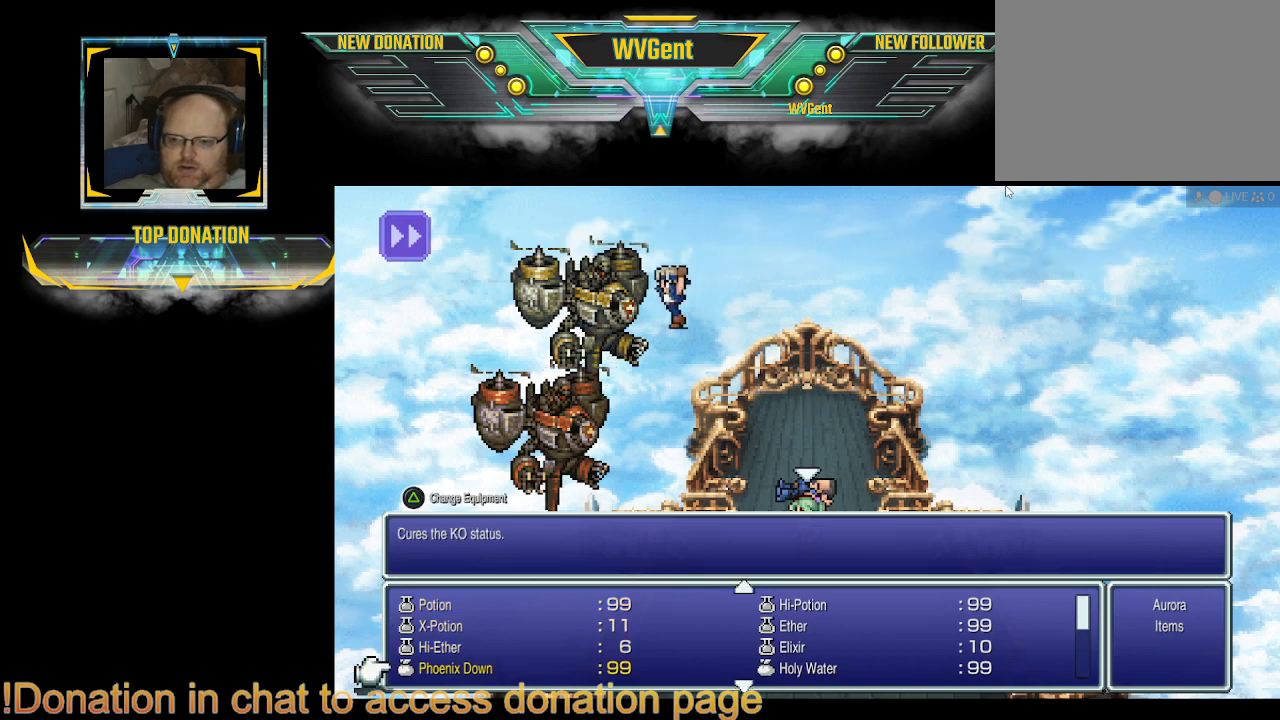
{"buttons": [], "left_stick": "center", "right_stick": "center", "events": [[233, "CROSS", "down"], [333, "CROSS", "up"]]}
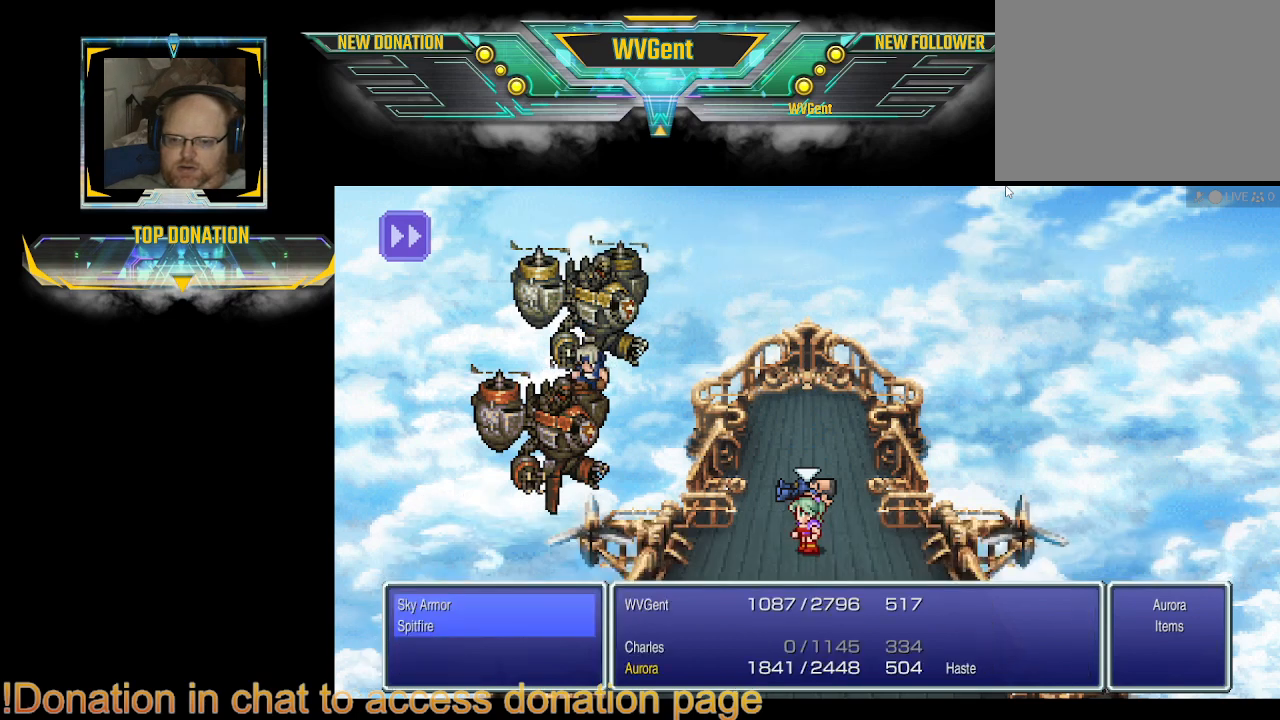
{"buttons": [], "left_stick": "center", "right_stick": "center", "events": []}
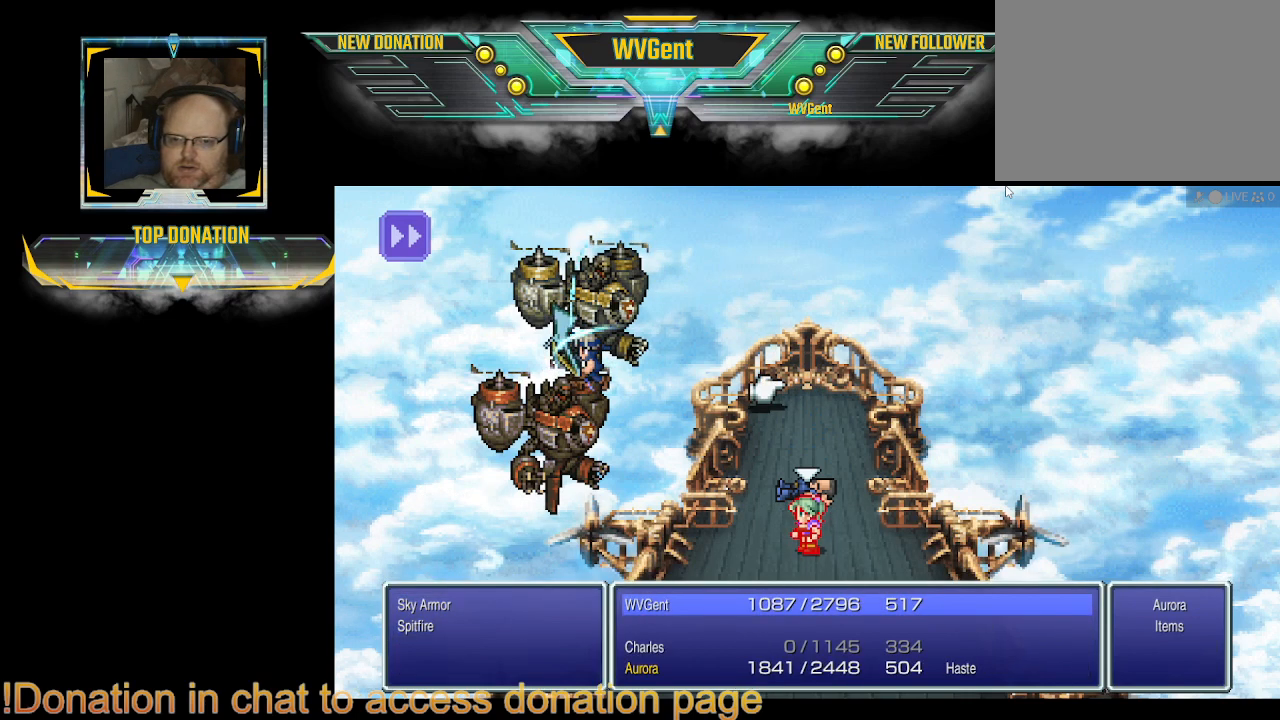
{"buttons": ["DPAD_DOWN"], "left_stick": "center", "right_stick": "center", "events": [[400, "DPAD_DOWN", "down"]]}
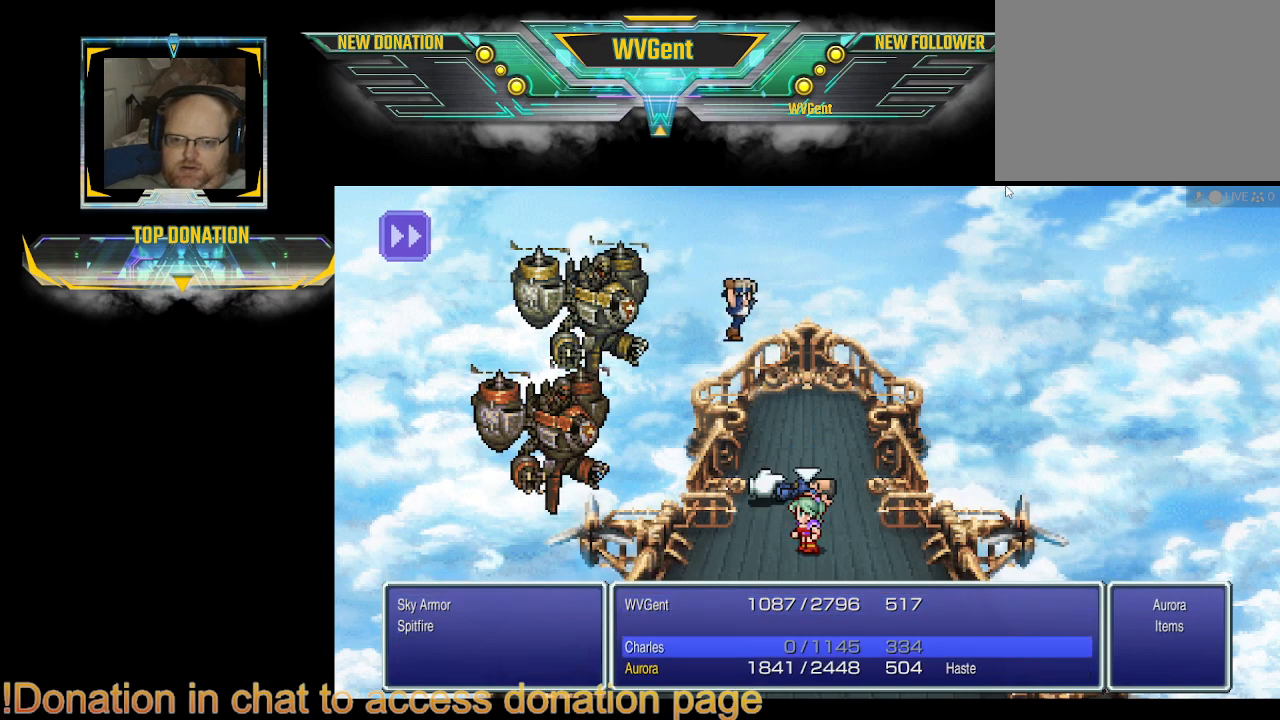
{"buttons": [], "left_stick": "center", "right_stick": "center", "events": [[33, "DPAD_DOWN", "up"]]}
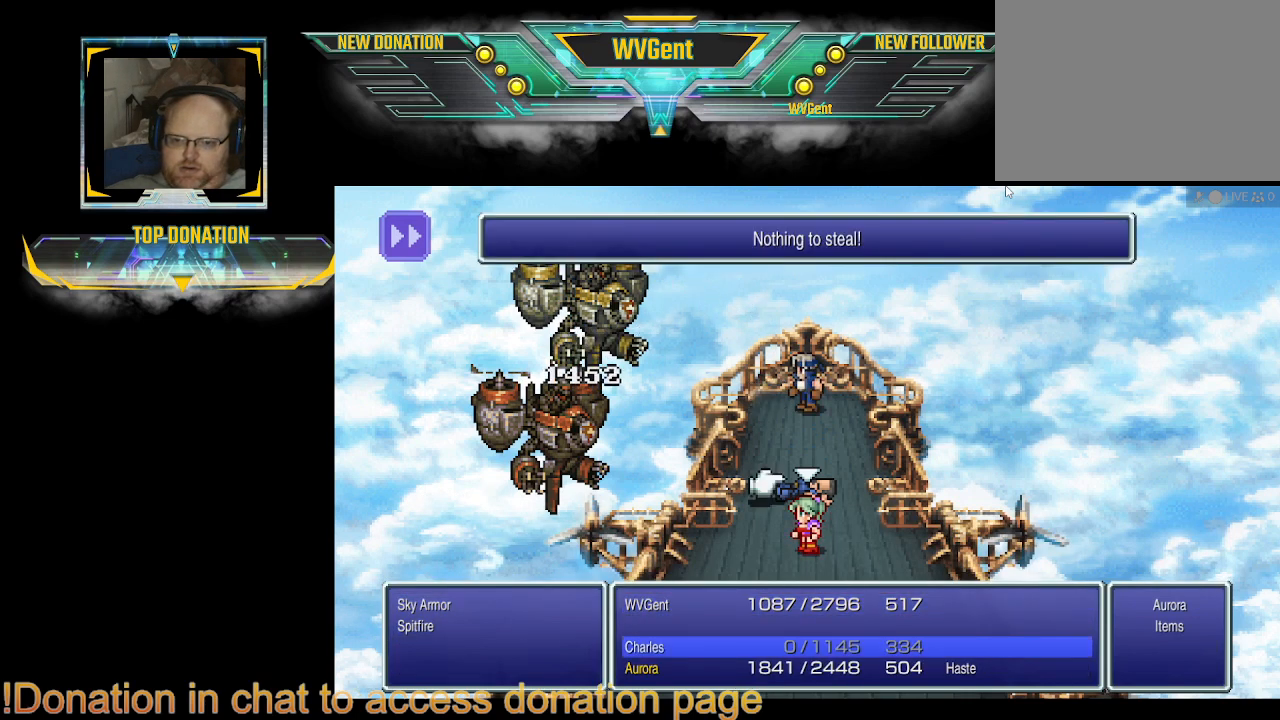
{"buttons": [], "left_stick": "center", "right_stick": "center", "events": [[100, "CROSS", "down"], [167, "CROSS", "up"]]}